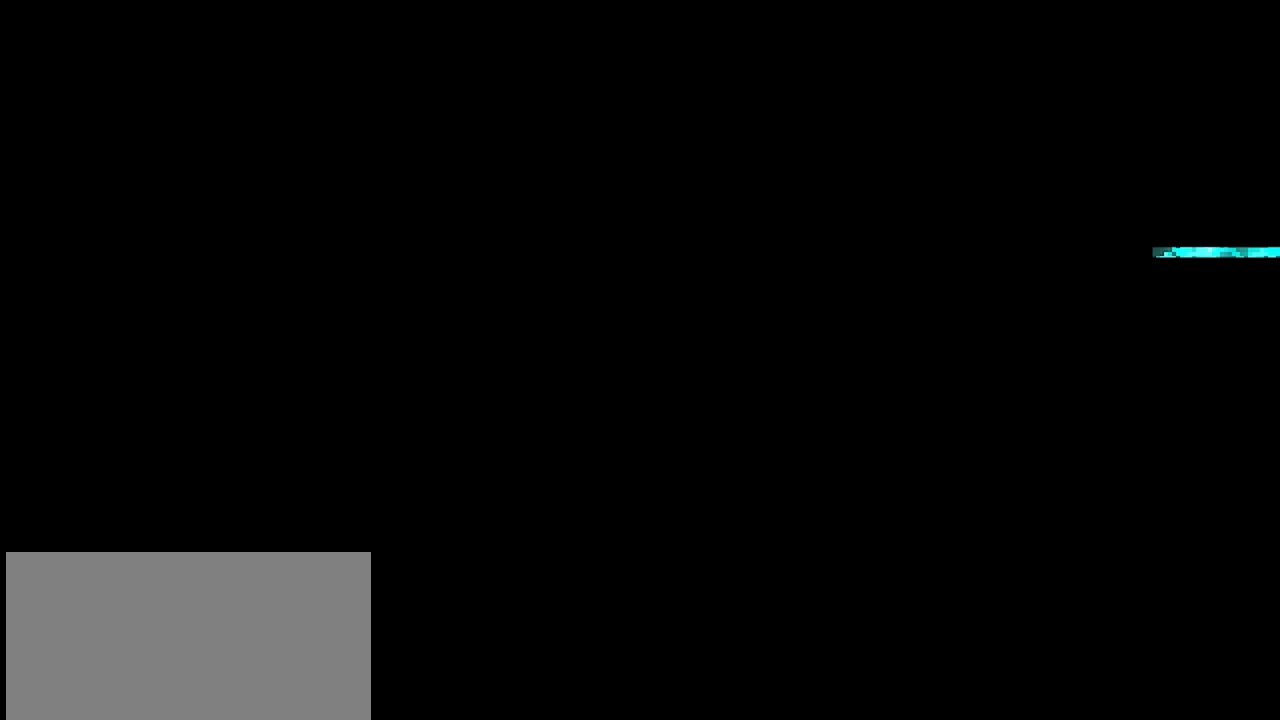
Gameplay with keyboard; each line is a JSON object with the keys held at the frame after it. "events" lists presses ("down") and releases ("up") of "dash", "demo", "down", "grab", "jump", "jump2", "left", "menu", "right" and "up" between this image and that frame as [ms after this image, input, new state], when the widget could be followed in between. No other keys are recorded. Mouse input is not recorded. Key names are as the overlay labels them; some are game actions (e.g. jump) rather than physical keys.
{"keys": [], "events": []}
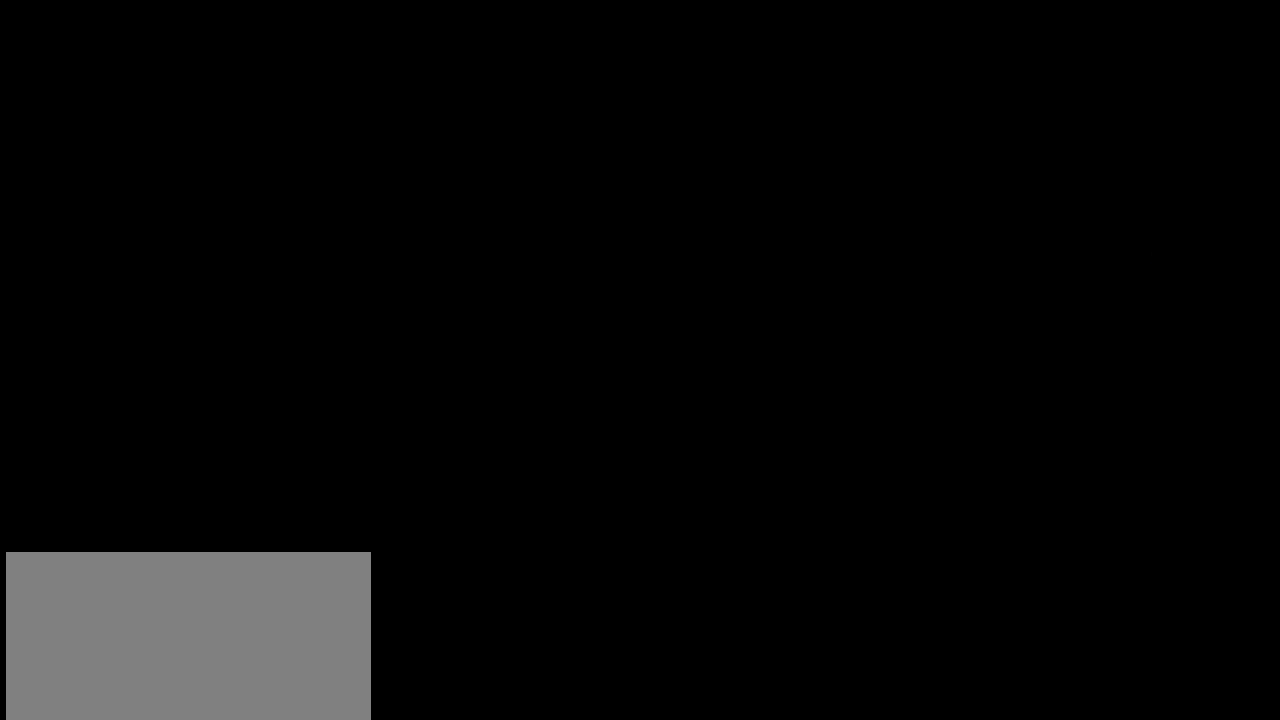
{"keys": [], "events": []}
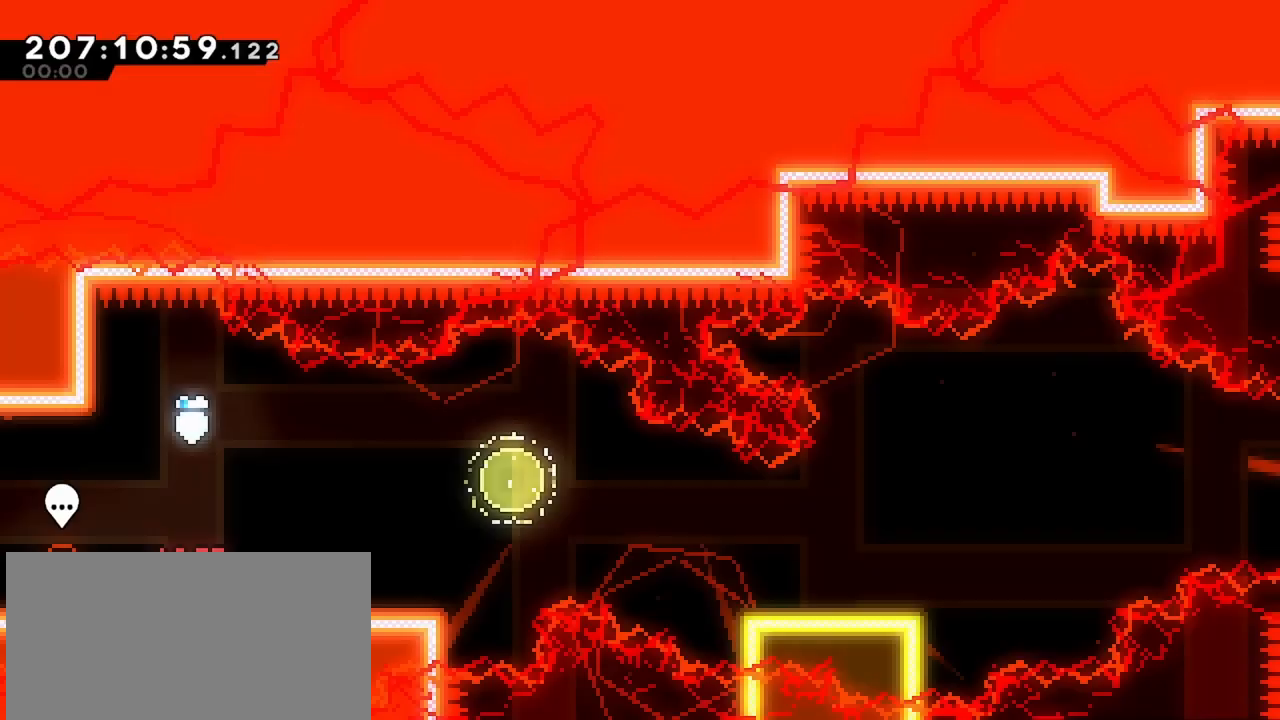
{"keys": [], "events": [[117, "dash", "down"], [200, "up", "down"], [300, "dash", "up"], [433, "up", "up"]]}
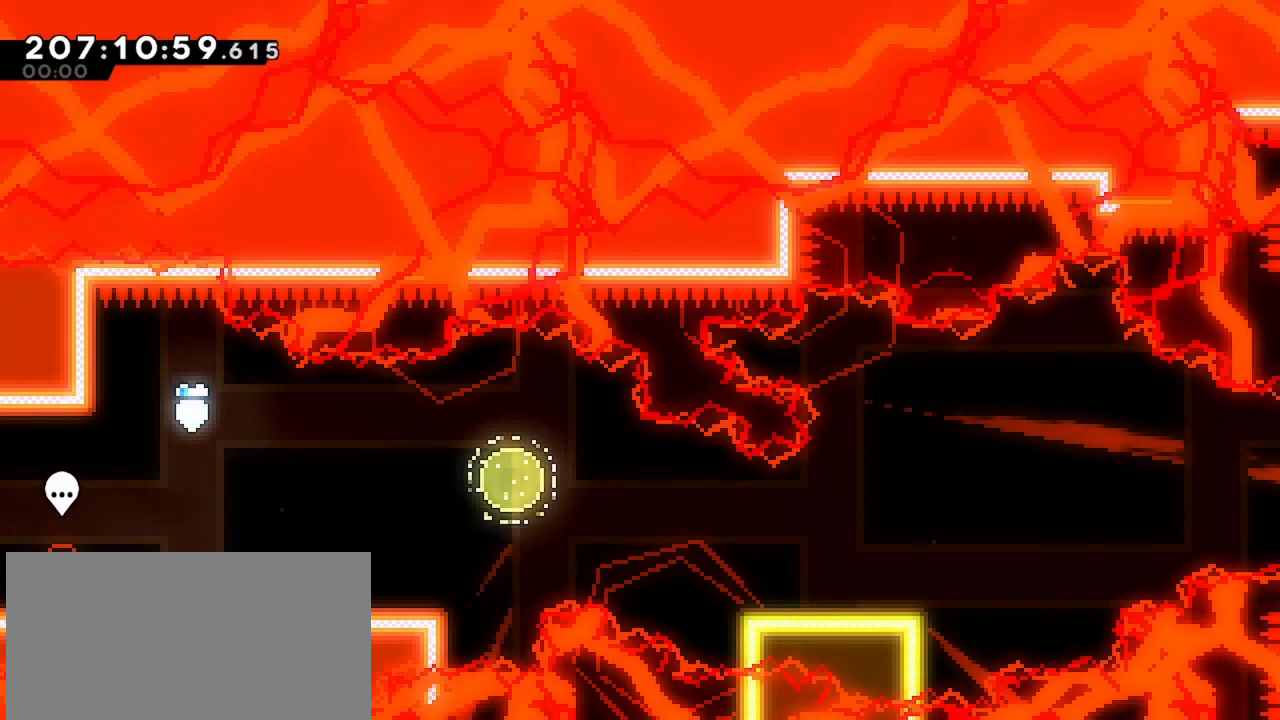
{"keys": ["dash", "up"], "events": [[117, "left", "down"], [367, "dash", "down"], [367, "left", "up"], [367, "up", "down"]]}
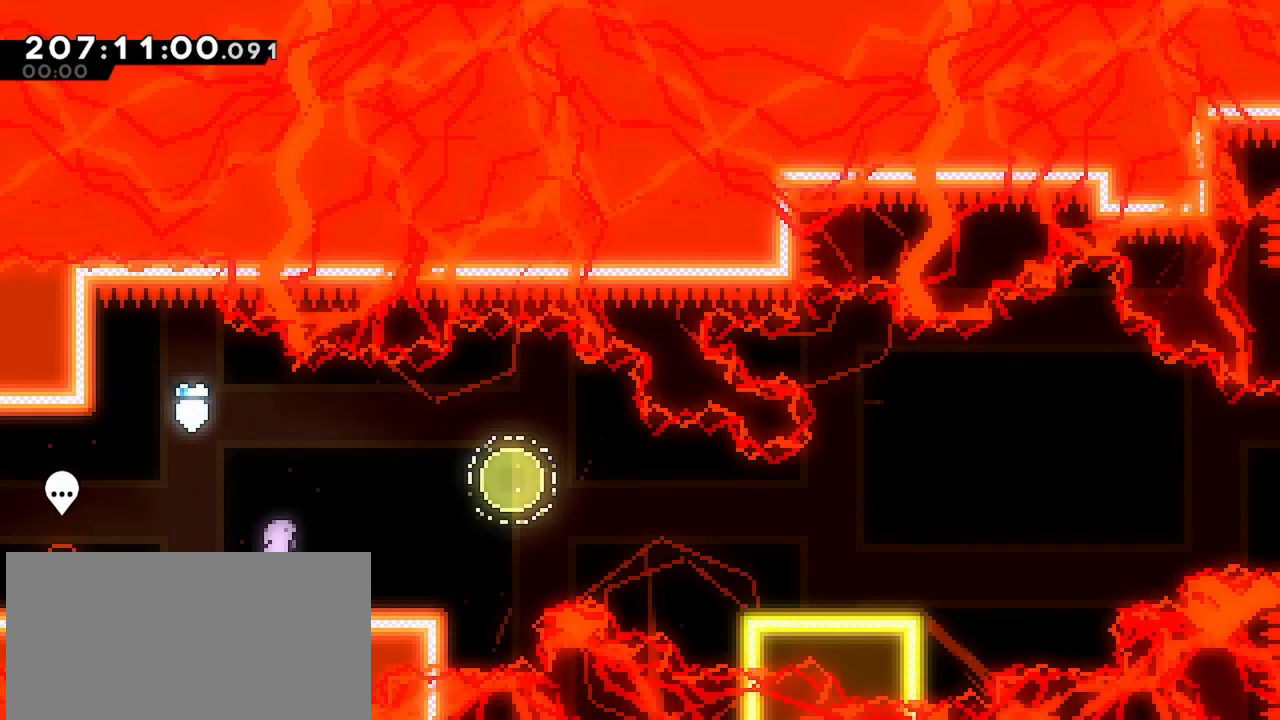
{"keys": ["right"], "events": [[100, "left", "down"], [133, "dash", "up"], [133, "left", "up"], [233, "left", "down"], [367, "up", "up"], [417, "left", "up"], [467, "right", "down"]]}
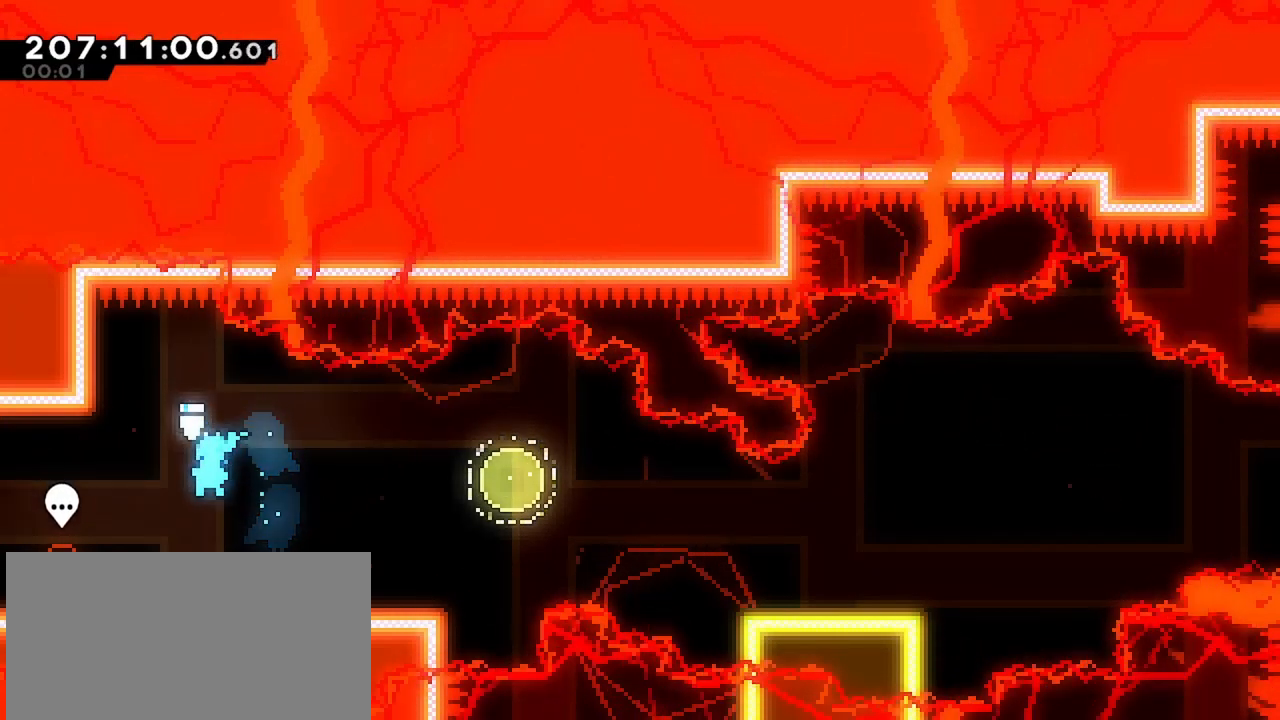
{"keys": ["right"], "events": [[117, "right", "up"], [150, "right", "down"], [200, "jump", "down"], [300, "jump", "up"]]}
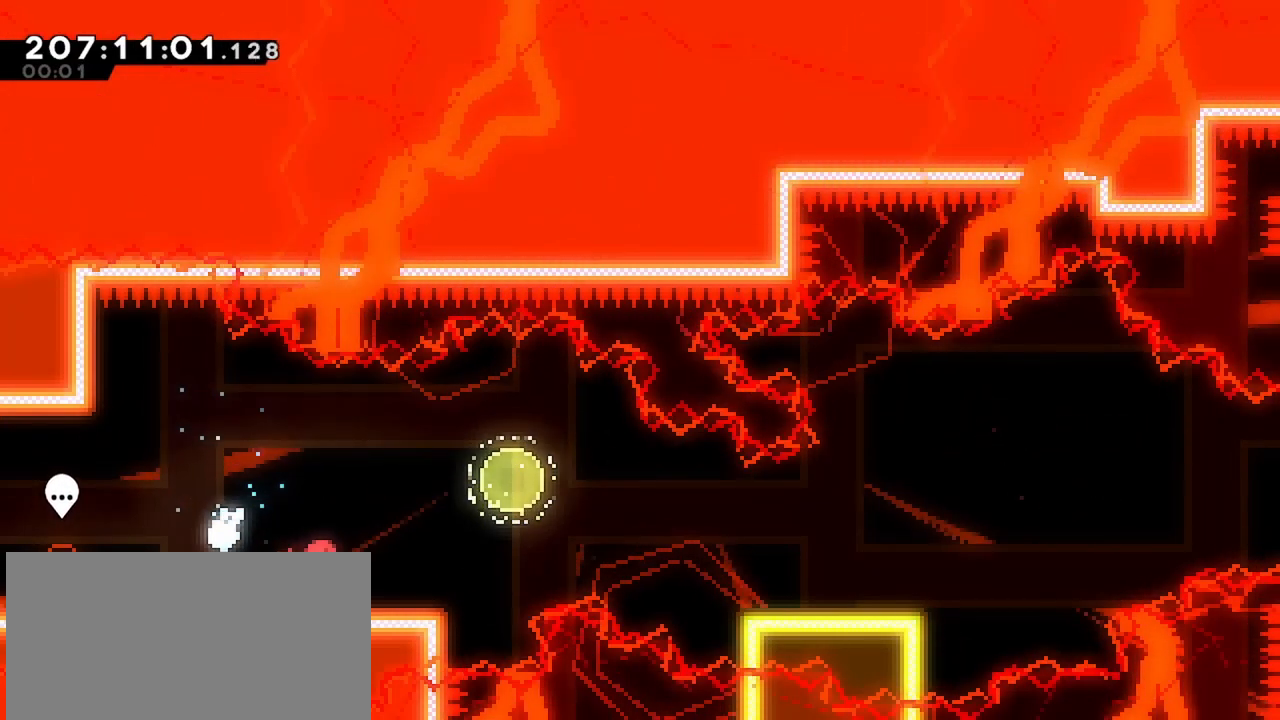
{"keys": ["dash", "down", "left"], "events": [[33, "jump", "down"], [367, "jump", "up"], [400, "dash", "down"], [400, "down", "down"], [400, "left", "down"], [400, "right", "up"]]}
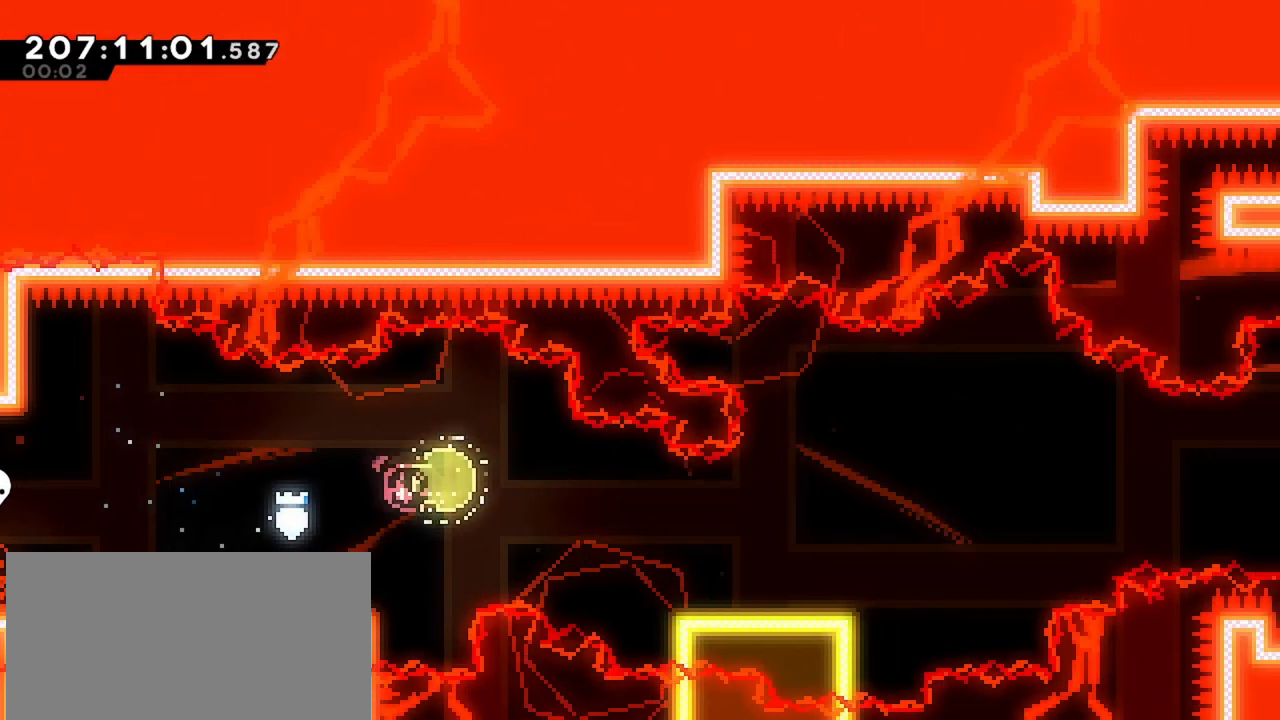
{"keys": ["jump", "right"], "events": [[50, "down", "up"], [50, "left", "up"], [50, "right", "down"], [100, "dash", "up"], [100, "jump", "down"], [183, "jump", "up"], [383, "jump", "down"]]}
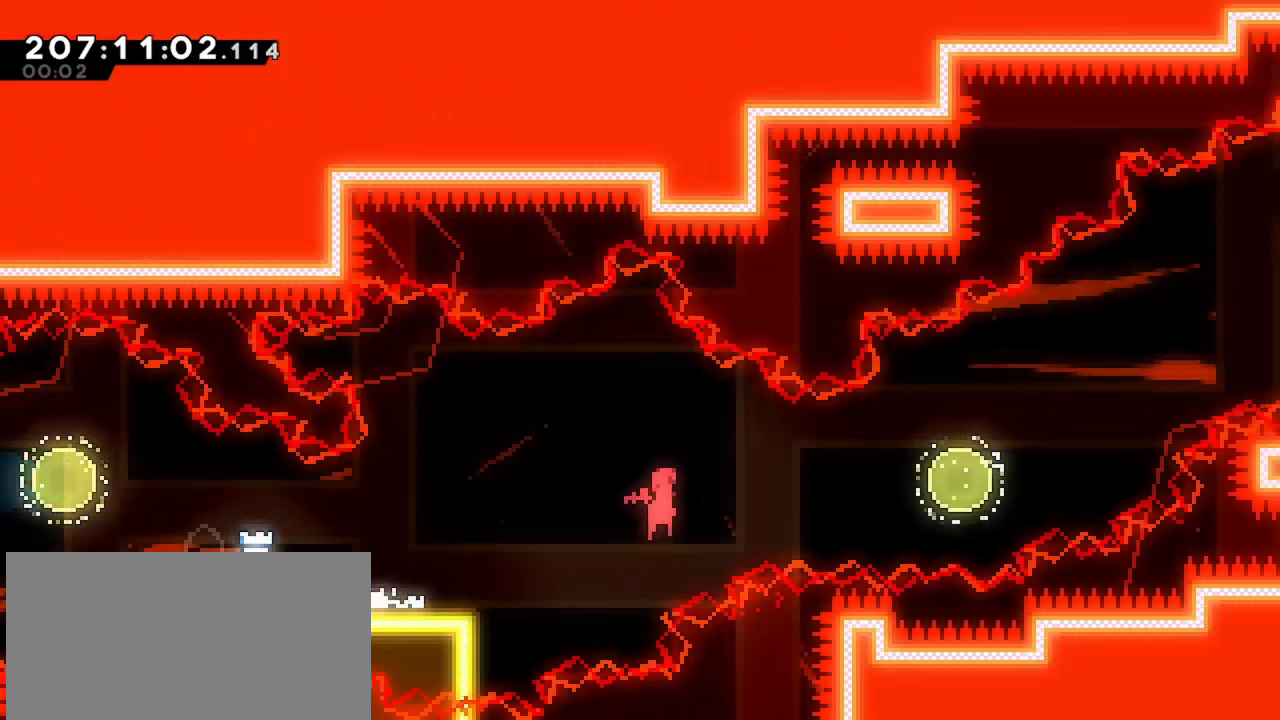
{"keys": ["right"], "events": [[200, "dash", "down"], [200, "up", "down"], [250, "jump", "up"], [350, "up", "up"], [383, "dash", "up"]]}
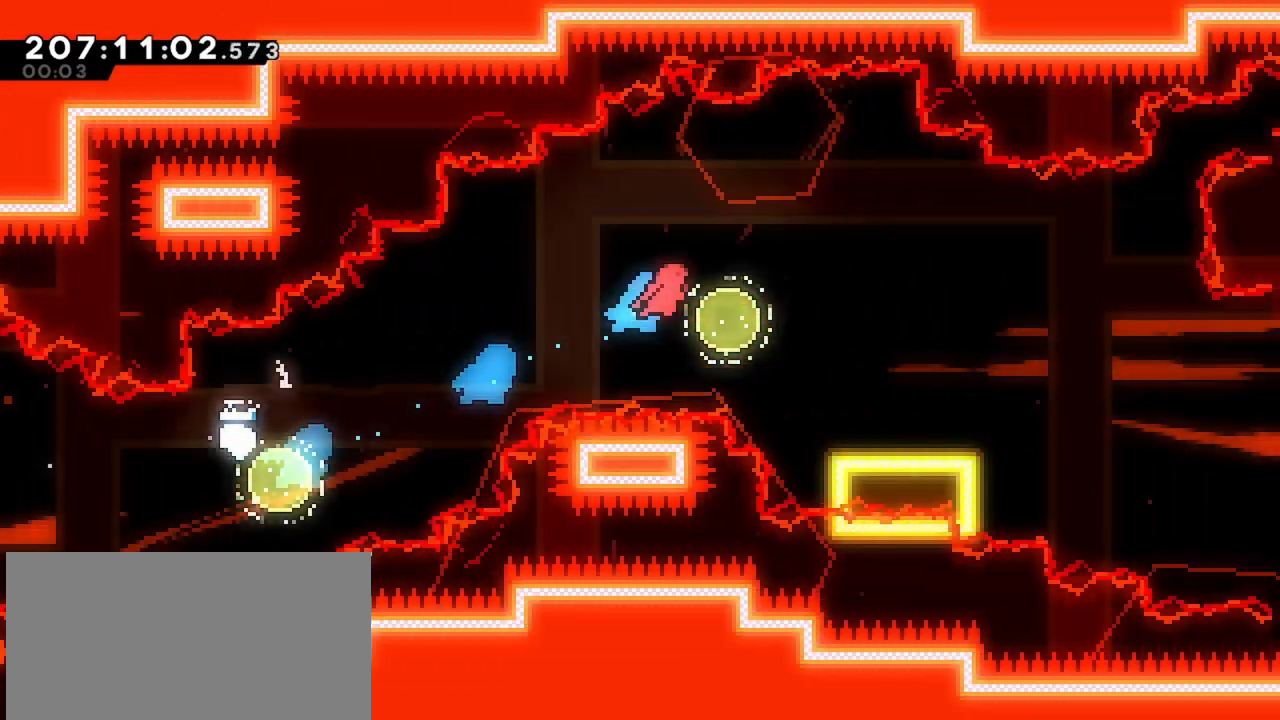
{"keys": ["dash", "down", "right"], "events": [[117, "dash", "down"], [117, "down", "down"], [367, "dash", "up"], [367, "jump", "down"], [450, "dash", "down"], [450, "jump", "up"]]}
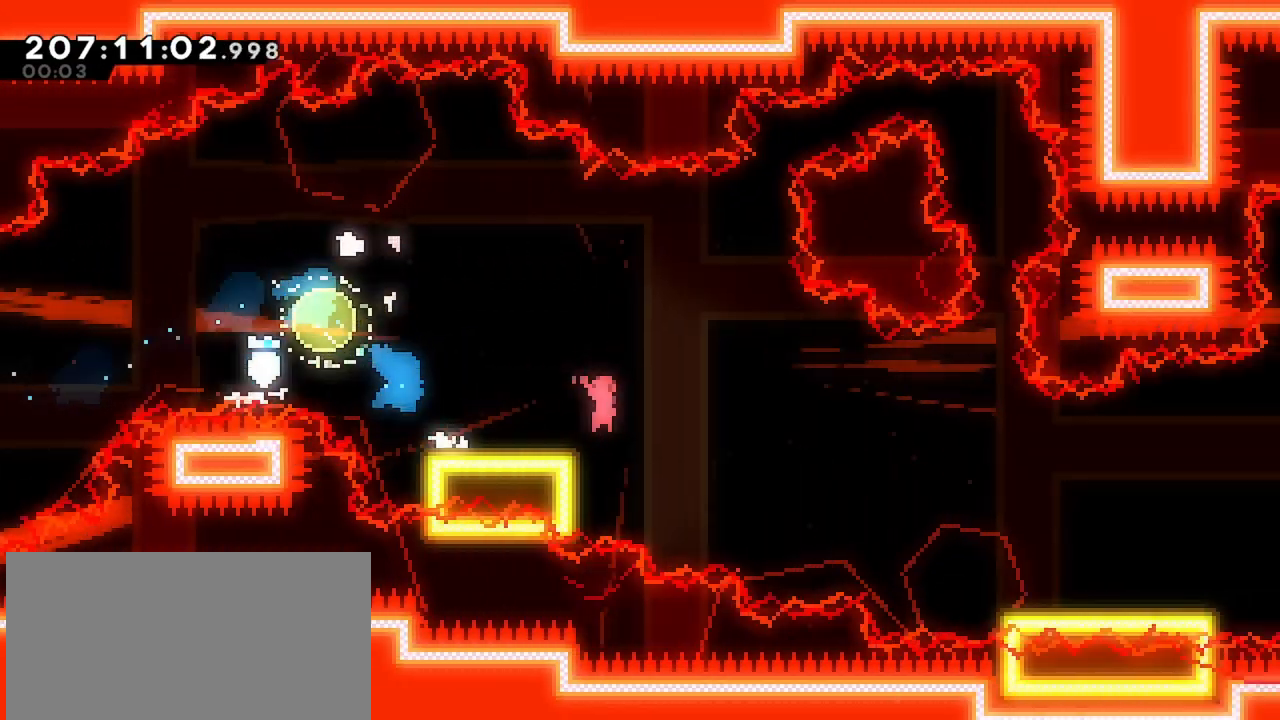
{"keys": ["jump", "right"], "events": [[183, "down", "up"], [283, "dash", "up"], [283, "jump", "down"]]}
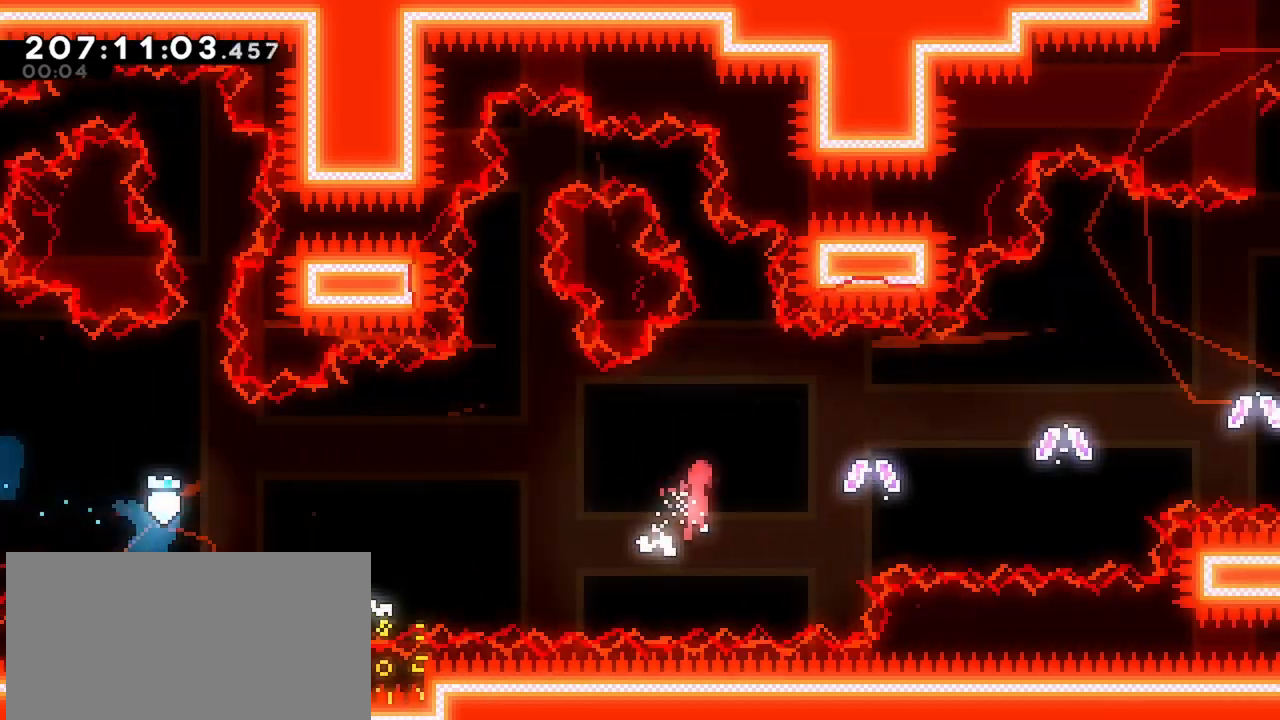
{"keys": ["jump", "right"], "events": []}
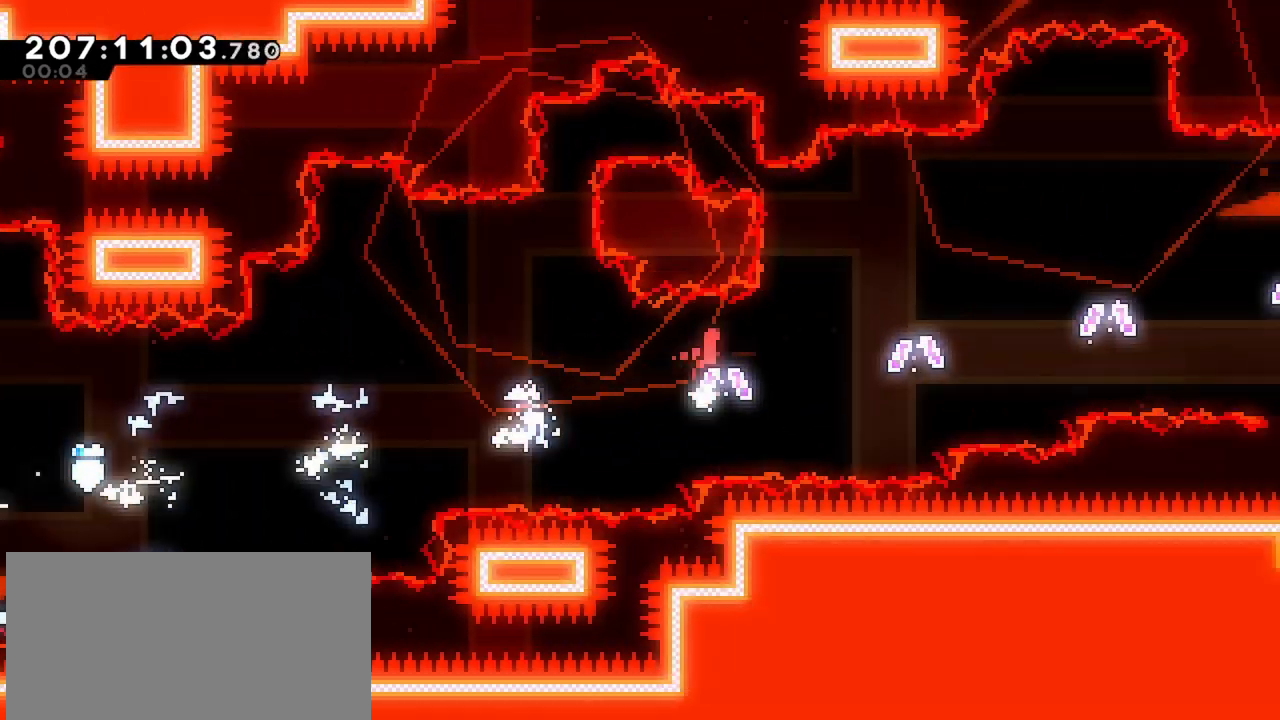
{"keys": ["jump", "right"], "events": []}
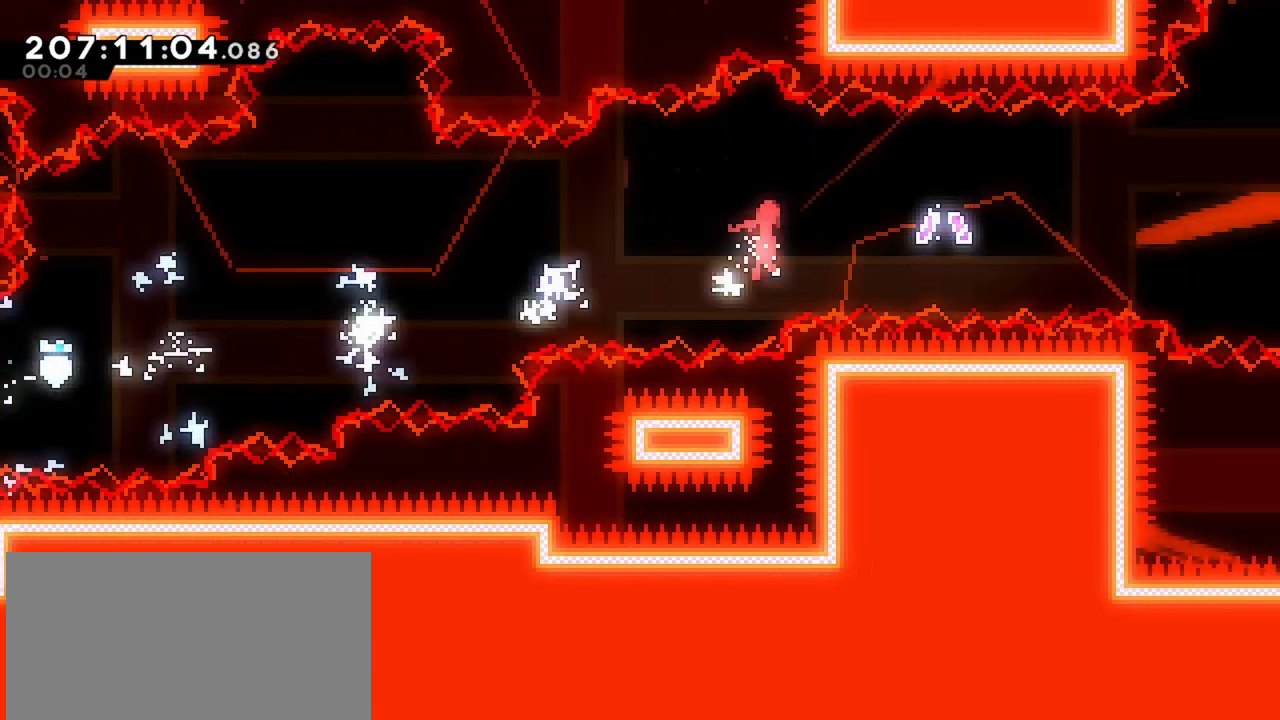
{"keys": ["jump", "right"], "events": []}
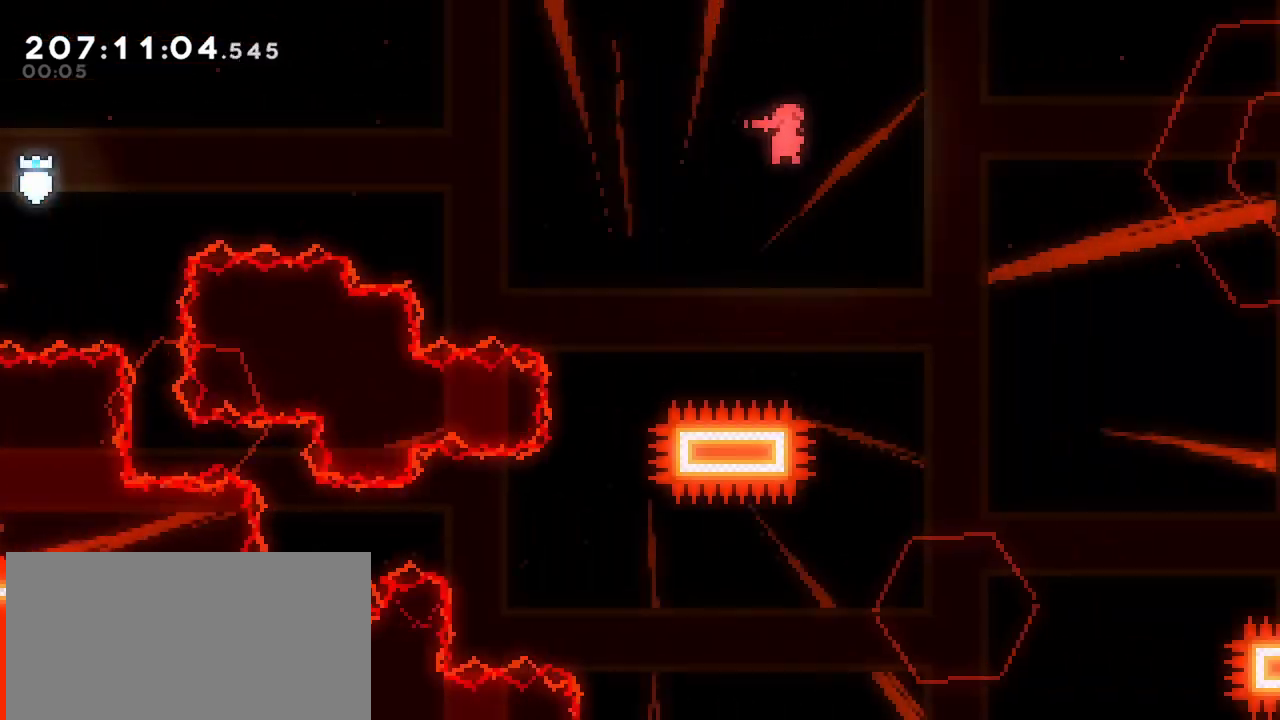
{"keys": ["jump", "right"], "events": []}
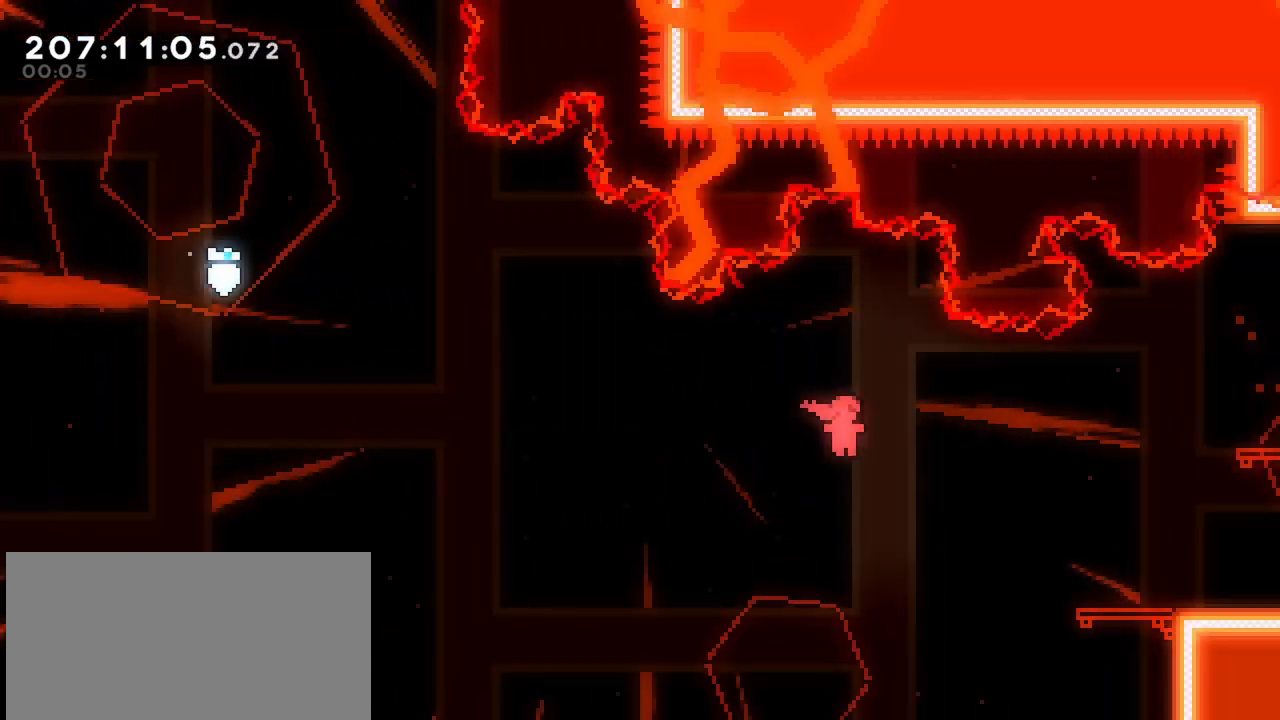
{"keys": ["jump", "right"], "events": [[33, "jump", "up"], [167, "jump", "down"], [400, "jump", "up"], [500, "jump", "down"]]}
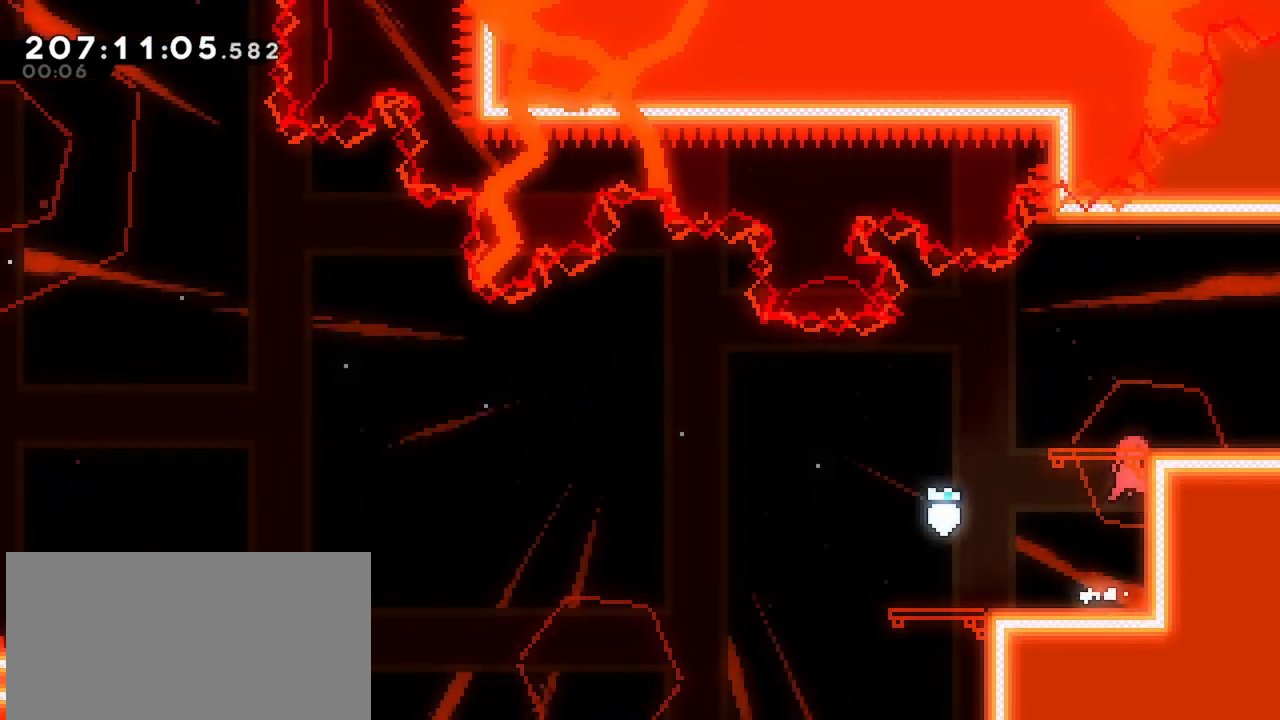
{"keys": ["right"], "events": [[133, "jump", "up"], [183, "dash", "down"], [183, "down", "down"], [333, "down", "up"], [333, "jump", "down"], [367, "dash", "up"], [467, "jump", "up"]]}
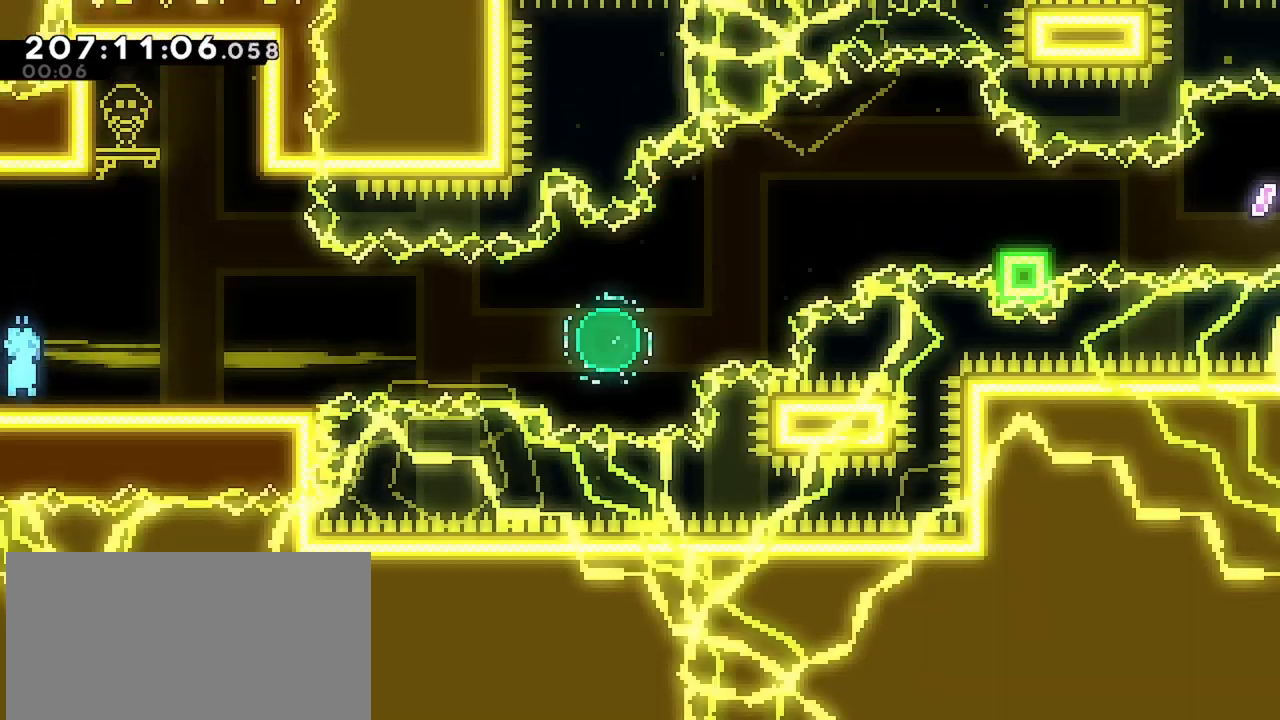
{"keys": ["dash", "right"], "events": [[300, "down", "down"], [350, "dash", "down"], [433, "down", "up"]]}
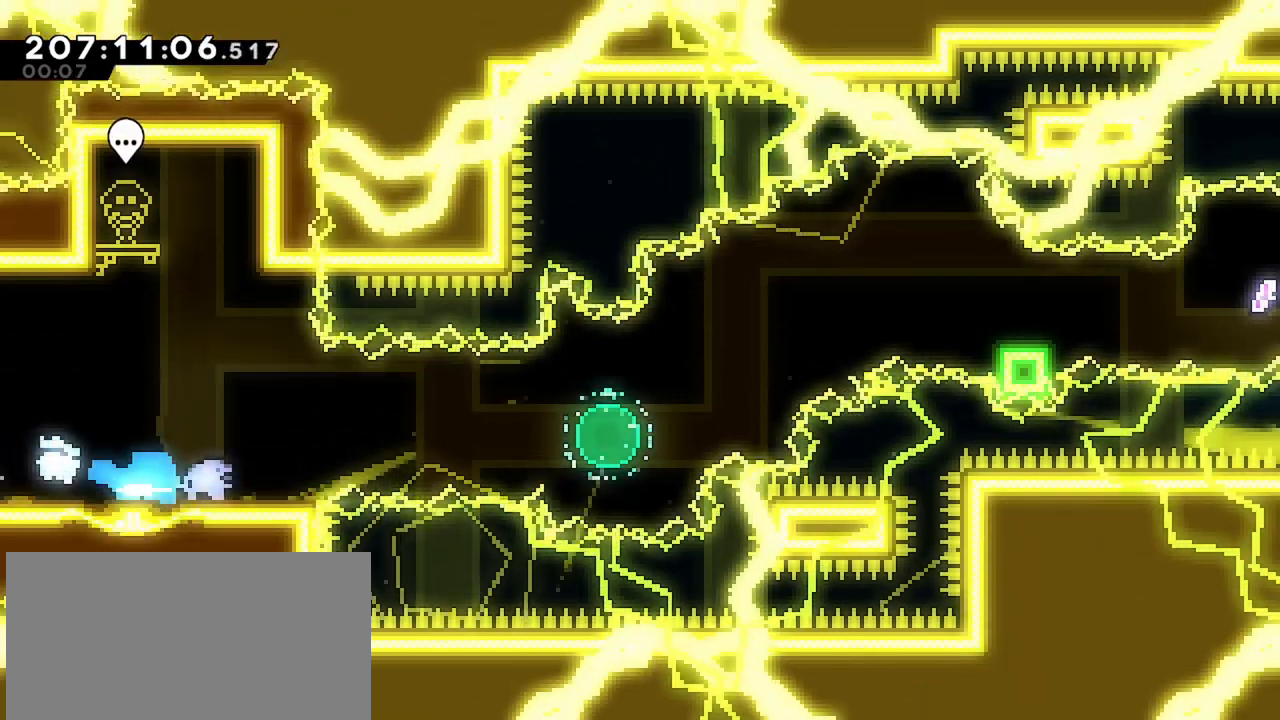
{"keys": ["dash", "right"], "events": [[33, "dash", "up"], [33, "jump", "down"], [367, "dash", "down"], [367, "up", "down"], [383, "jump", "up"], [500, "up", "up"]]}
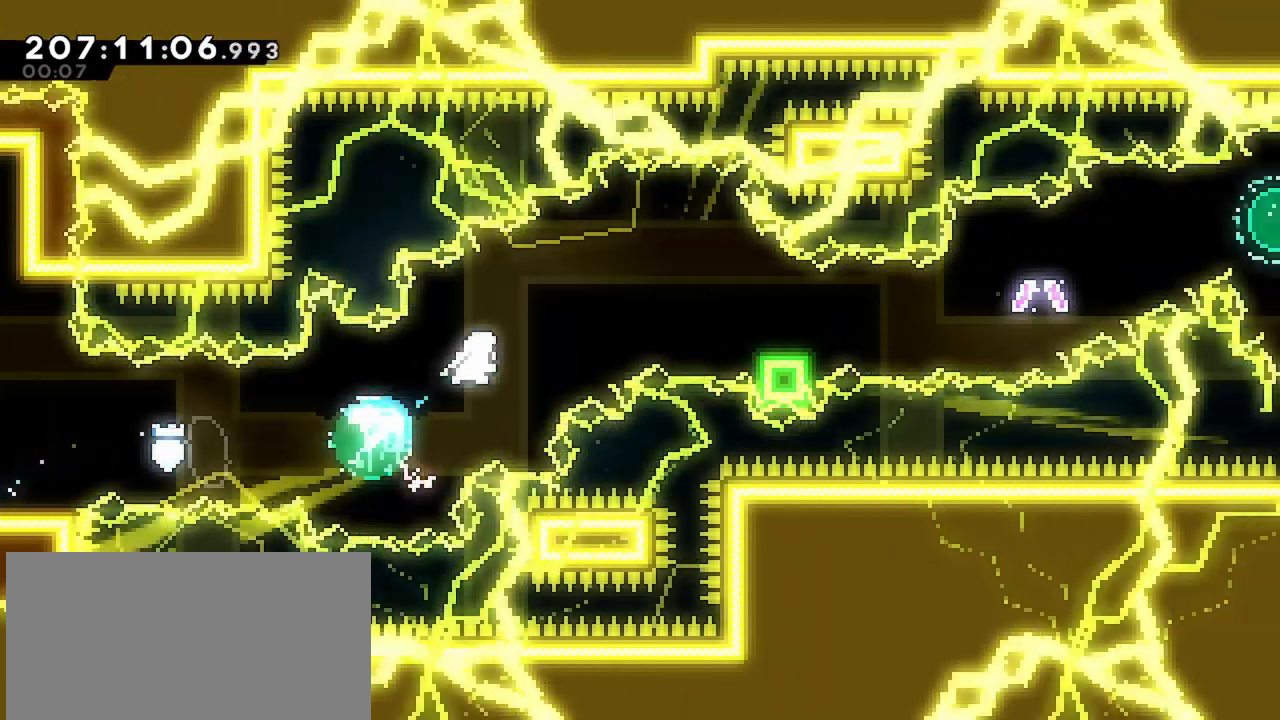
{"keys": ["dash", "right"], "events": [[50, "dash", "up"], [133, "right", "up"], [283, "down", "down"], [283, "right", "down"], [333, "dash", "down"], [467, "down", "up"]]}
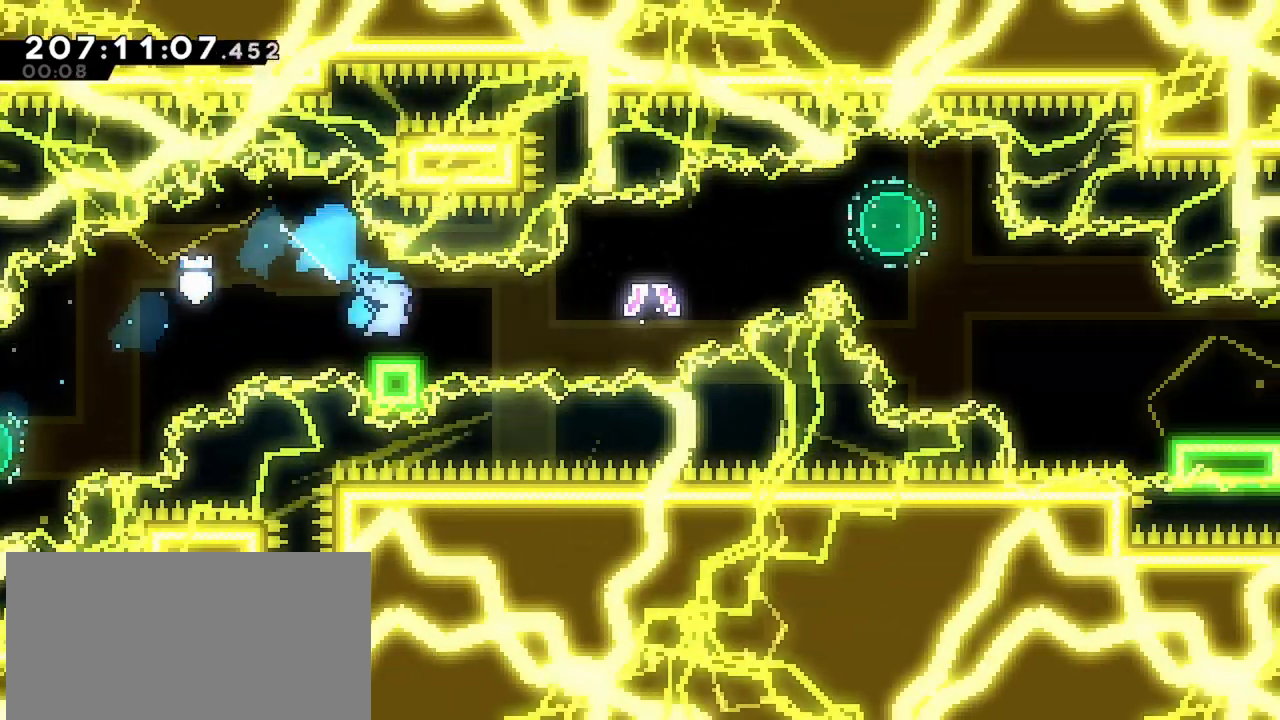
{"keys": ["dash", "down", "right"], "events": [[17, "dash", "up"], [17, "jump", "down"], [433, "down", "down"], [433, "jump", "up"], [483, "dash", "down"]]}
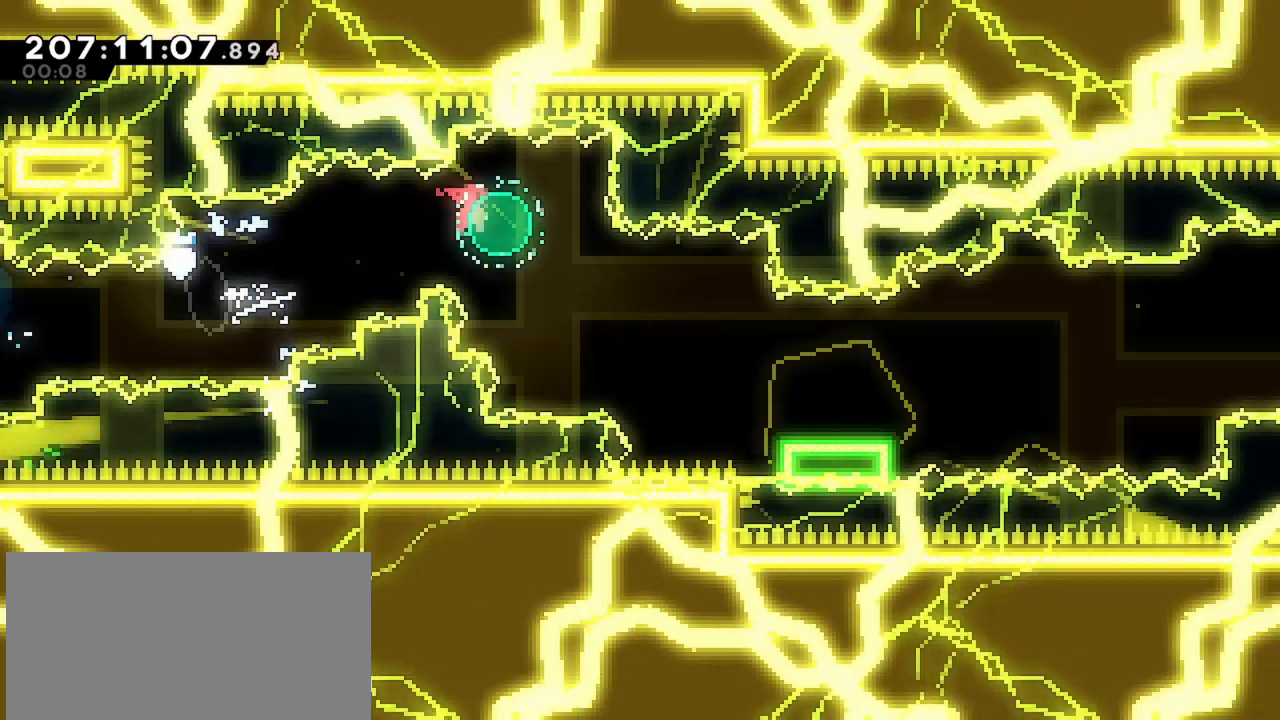
{"keys": ["jump", "right"], "events": [[117, "down", "up"], [217, "dash", "up"], [267, "jump", "down"]]}
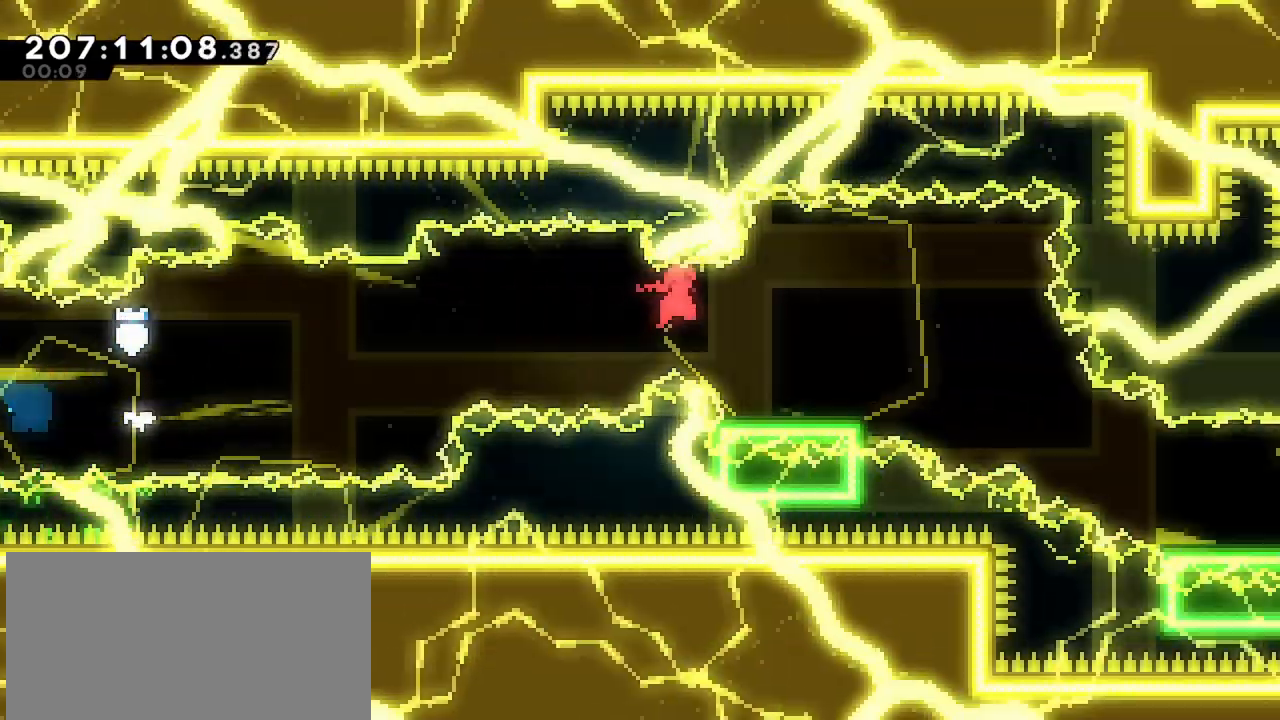
{"keys": ["dash", "down", "right"], "events": [[100, "down", "down"], [100, "jump", "up"], [100, "left", "down"], [100, "right", "up"], [133, "dash", "down"], [283, "jump", "down"], [283, "left", "up"], [283, "right", "down"], [333, "dash", "up"], [467, "dash", "down"], [467, "jump", "up"]]}
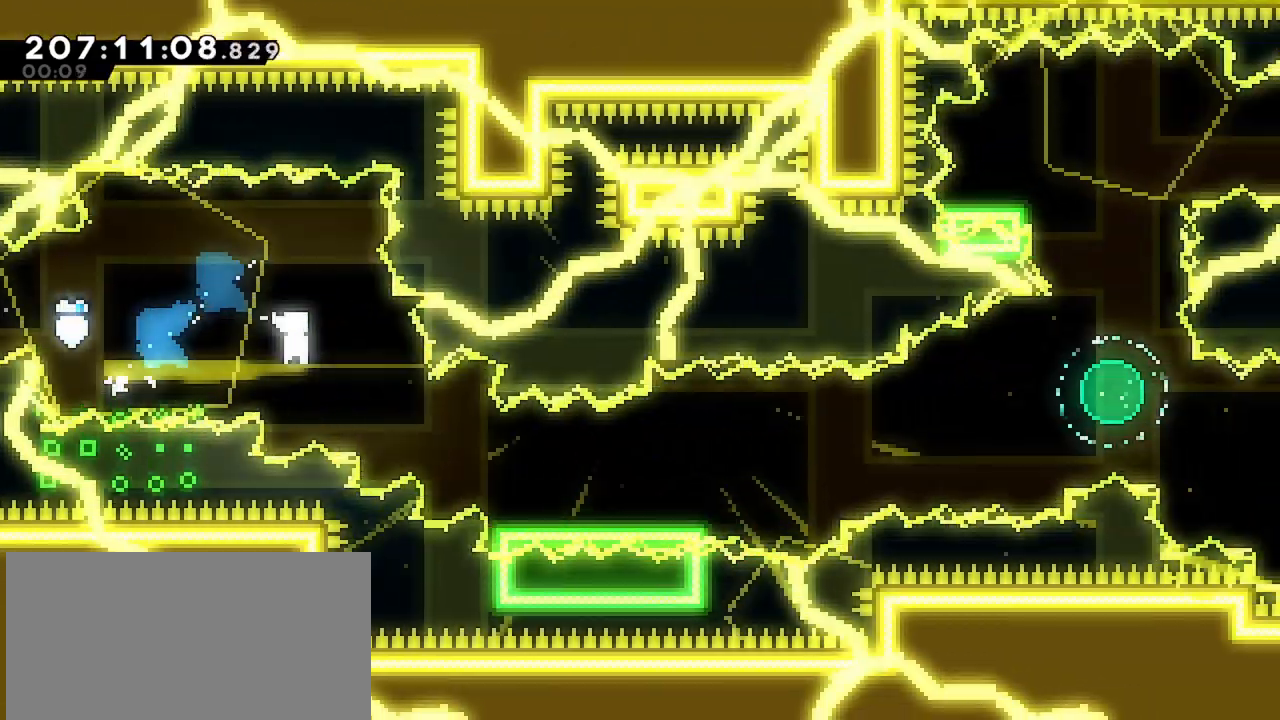
{"keys": ["jump", "right"], "events": [[200, "down", "up"], [250, "dash", "up"], [300, "jump", "down"]]}
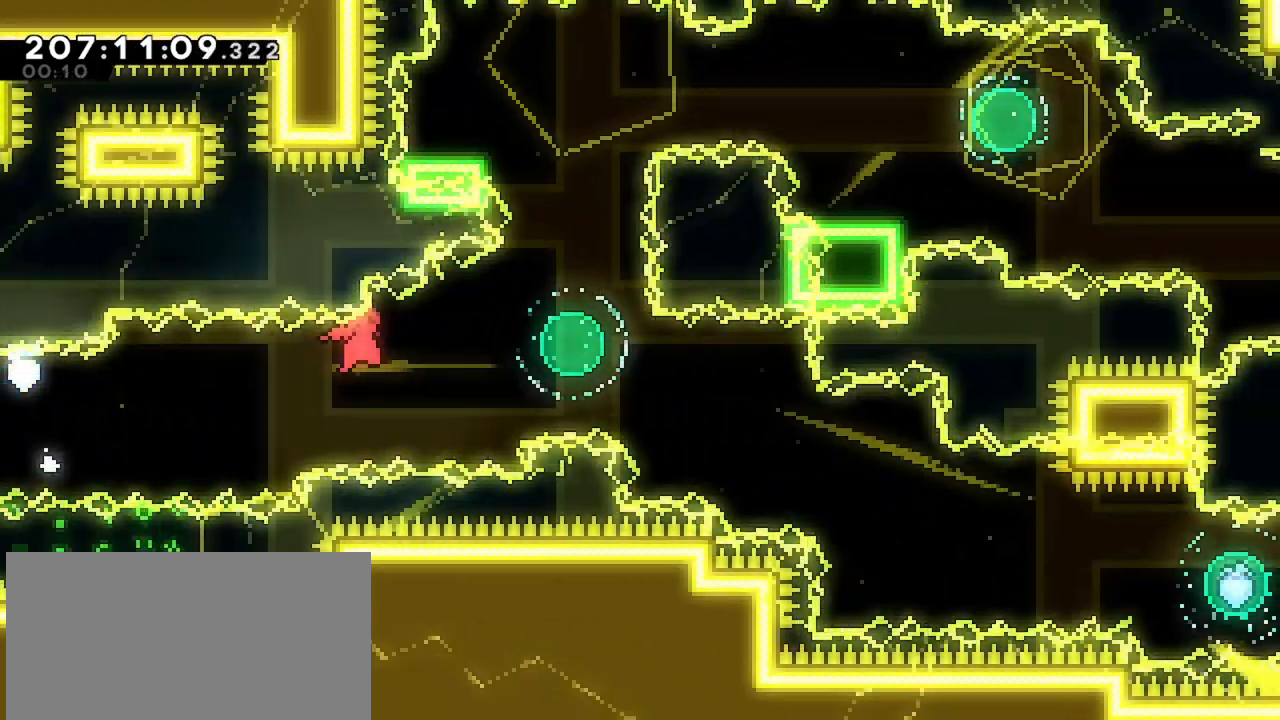
{"keys": ["down", "left"], "events": [[167, "jump", "up"], [167, "up", "down"], [217, "dash", "down"], [217, "right", "up"], [317, "up", "up"], [450, "dash", "up"], [500, "down", "down"], [500, "left", "down"]]}
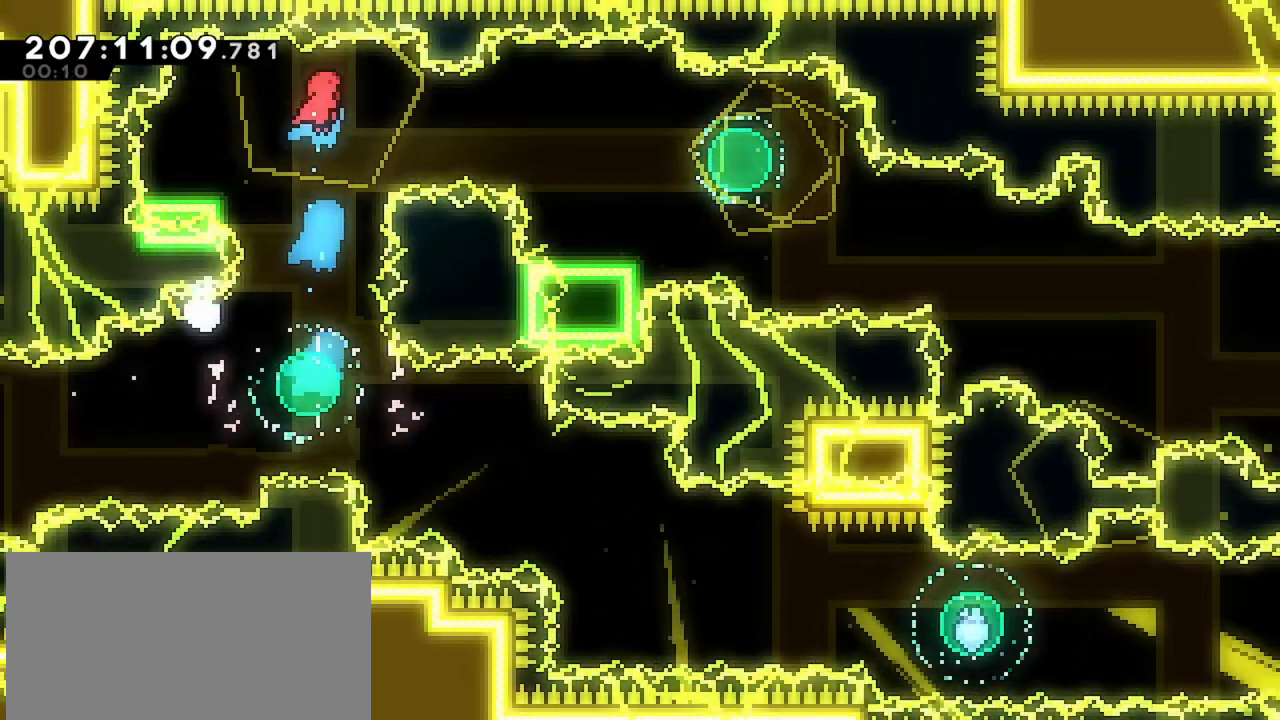
{"keys": ["jump", "right"], "events": [[50, "dash", "down"], [183, "down", "up"], [183, "left", "up"], [183, "right", "down"], [233, "dash", "up"], [233, "jump", "down"]]}
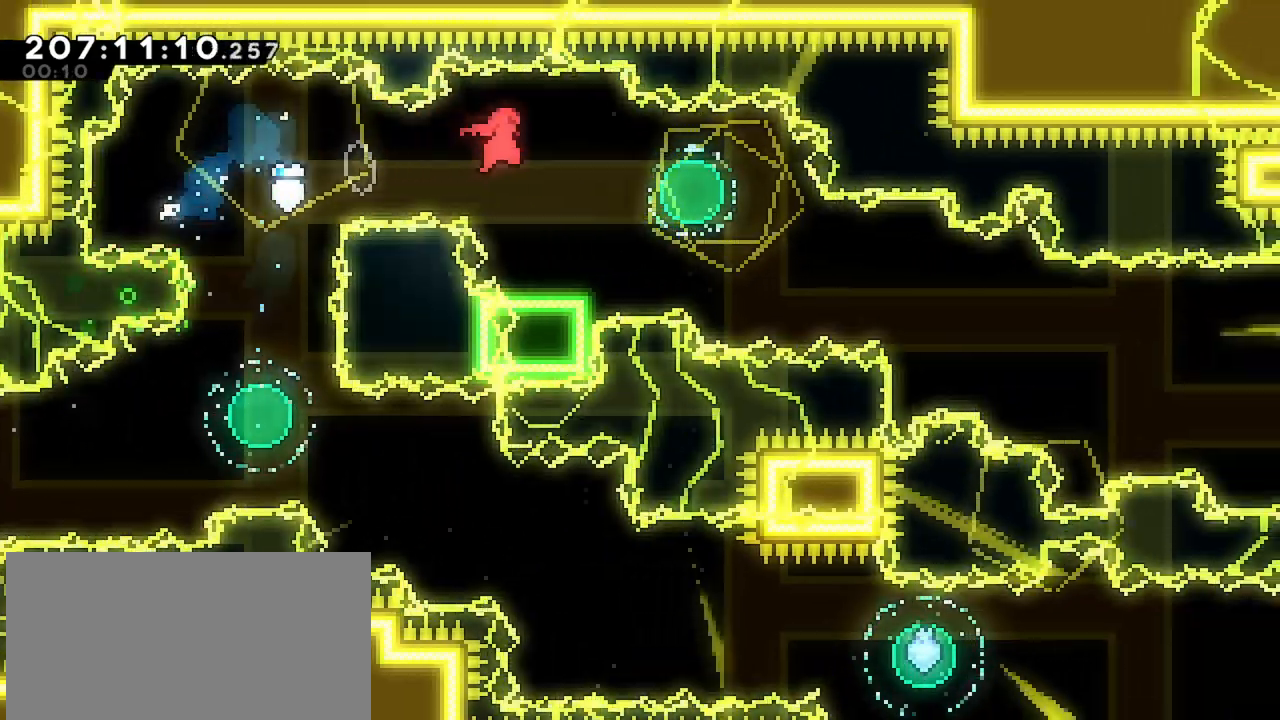
{"keys": ["dash", "down", "jump", "right"], "events": [[150, "down", "down"], [200, "dash", "down"], [200, "jump", "up"], [200, "left", "down"], [200, "right", "up"], [350, "left", "up"], [383, "dash", "up"], [383, "jump", "down"], [383, "right", "down"], [483, "dash", "down"]]}
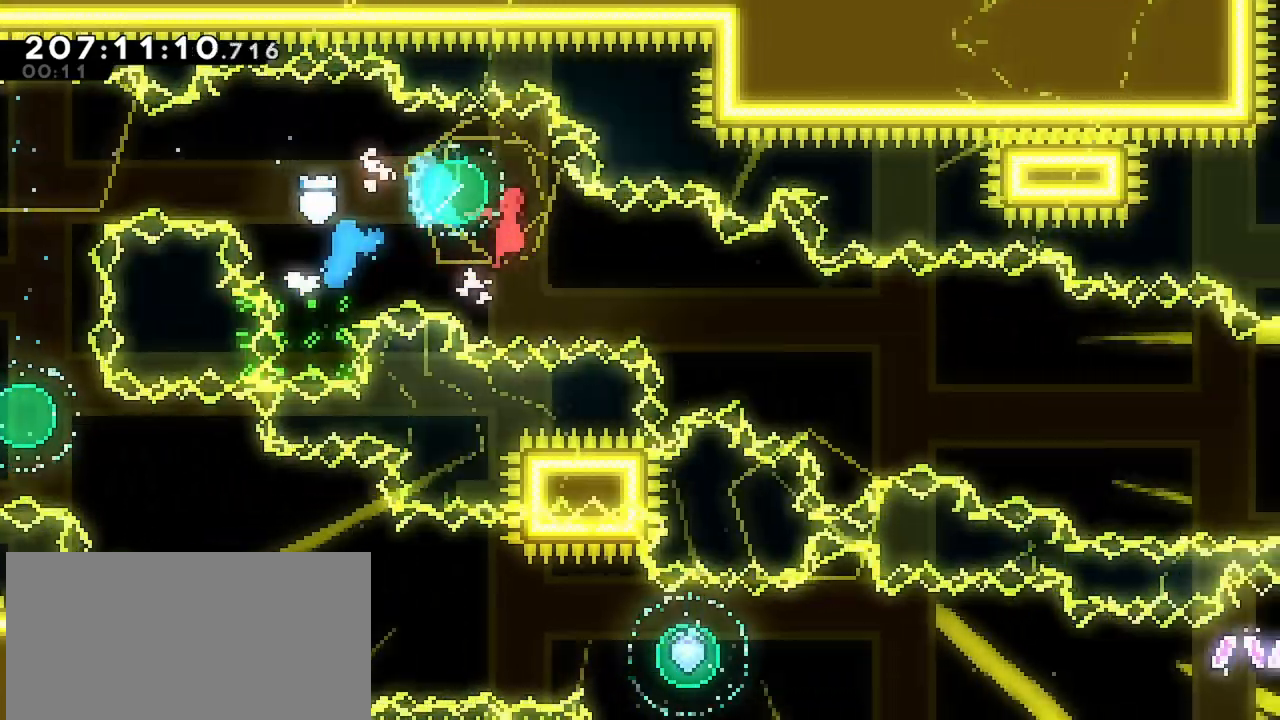
{"keys": ["jump", "right"], "events": [[33, "jump", "up"], [217, "down", "up"], [367, "dash", "up"], [500, "jump", "down"]]}